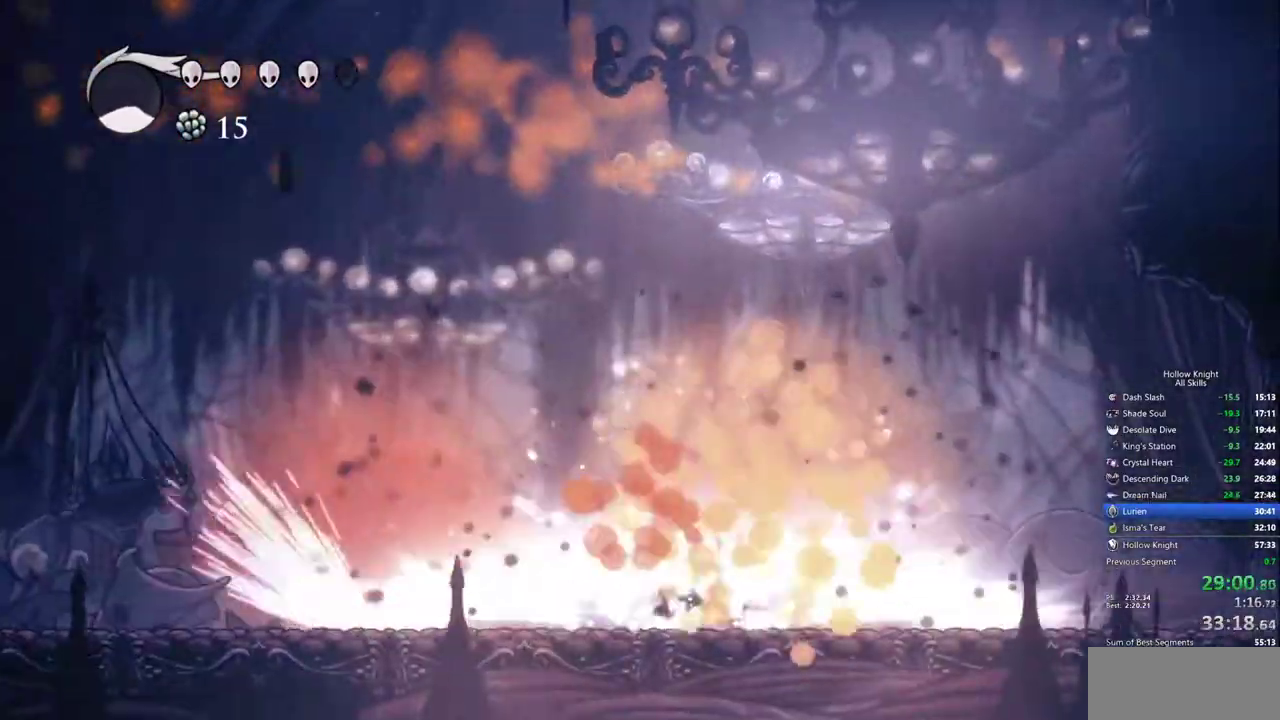
Gameplay with keyboard; each line is a JSON object with the keys held at the frame after it. "events" lists presses ("down") and releases ("up") of "cdash", "dash", "dnail", "down", "heal", "inv", "jump", "left", "nail", "right", "spell" and "up" between this image and that frame as [ms after this image, input, new state], when the widget could be followed in between. No other keys are recorded. Mouse input is not recorded. Key names are as the overlay labels them; some are game actions (e.g. jump) rather than physical keys.
{"keys": ["right"], "events": [[267, "right", "down"], [300, "down", "up"]]}
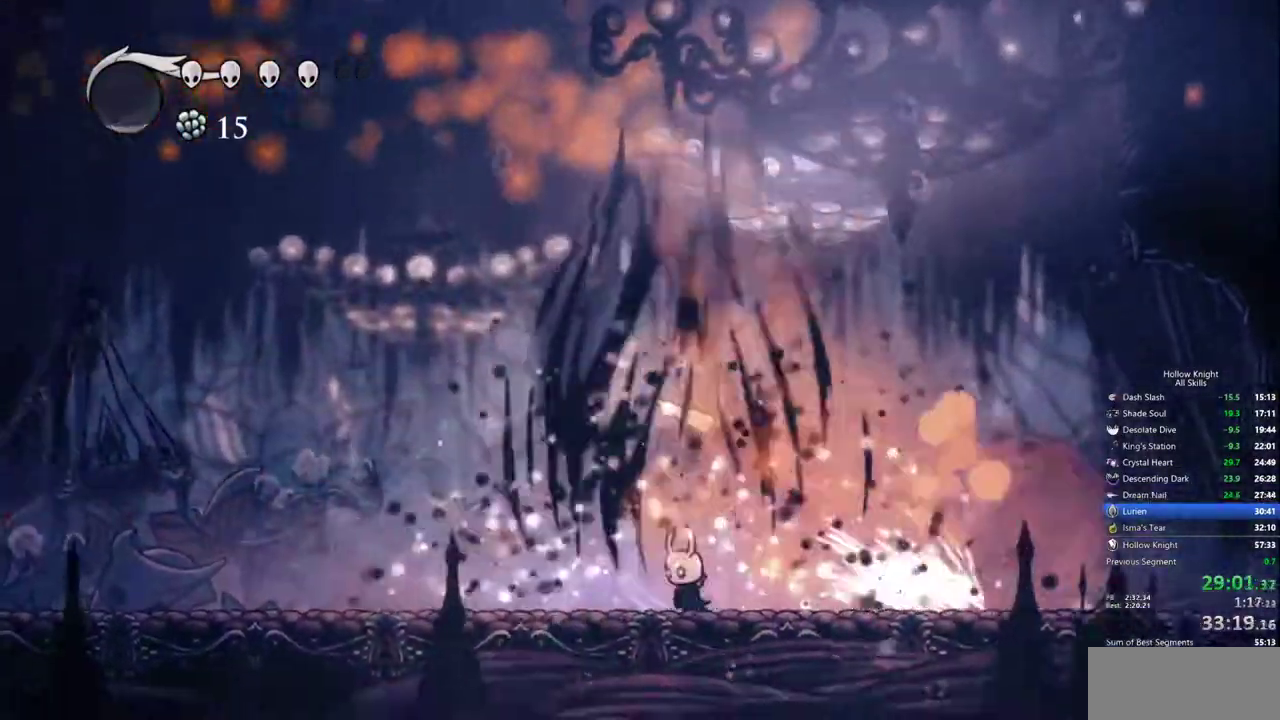
{"keys": ["right"], "events": [[317, "dash", "down"], [467, "dash", "up"]]}
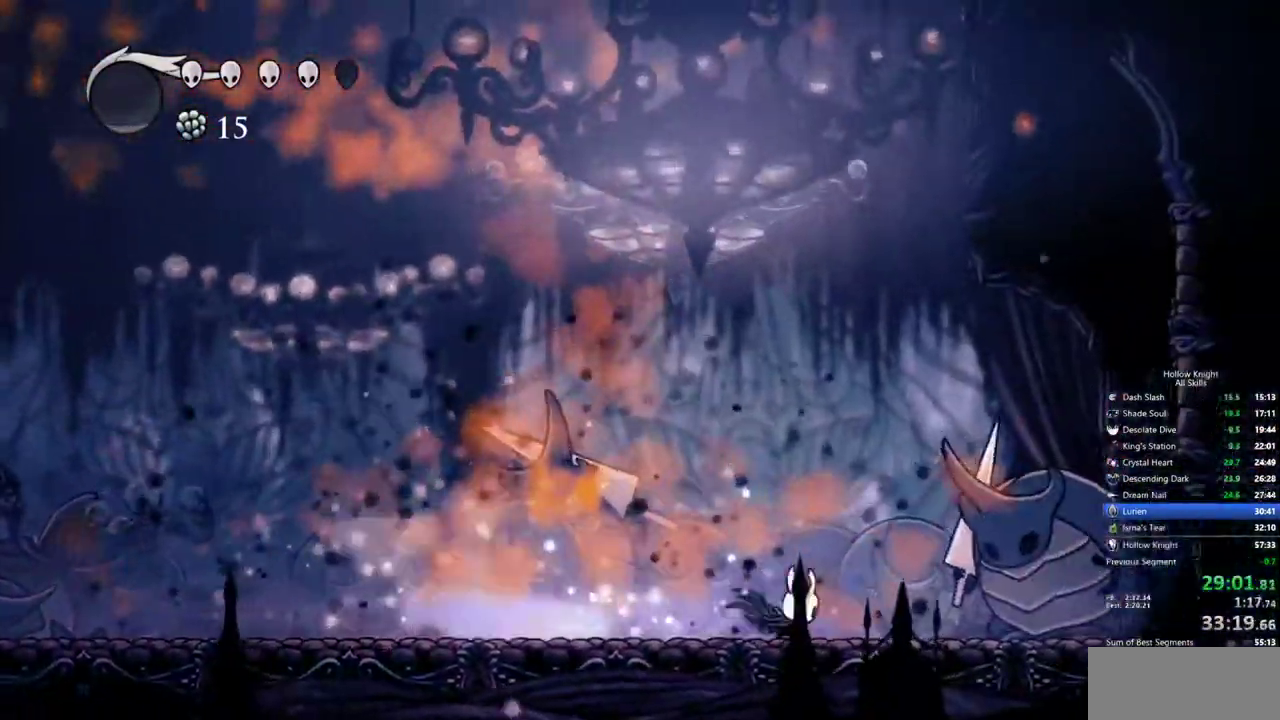
{"keys": ["nail", "right"], "events": [[150, "nail", "down"], [250, "right", "up"], [283, "nail", "up"], [333, "right", "down"], [483, "nail", "down"]]}
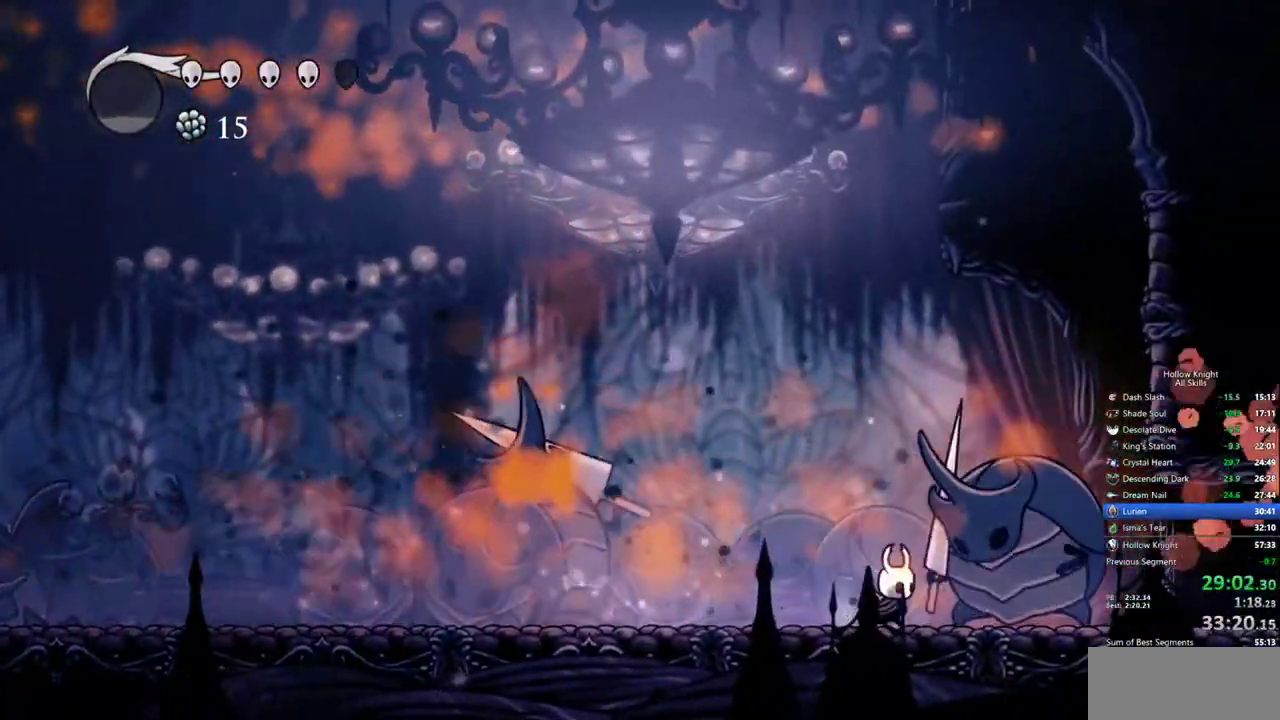
{"keys": ["down", "right"], "events": [[17, "right", "up"], [67, "jump", "down"], [67, "nail", "up"], [117, "left", "down"], [217, "left", "up"], [217, "right", "down"], [300, "down", "down"], [500, "jump", "up"]]}
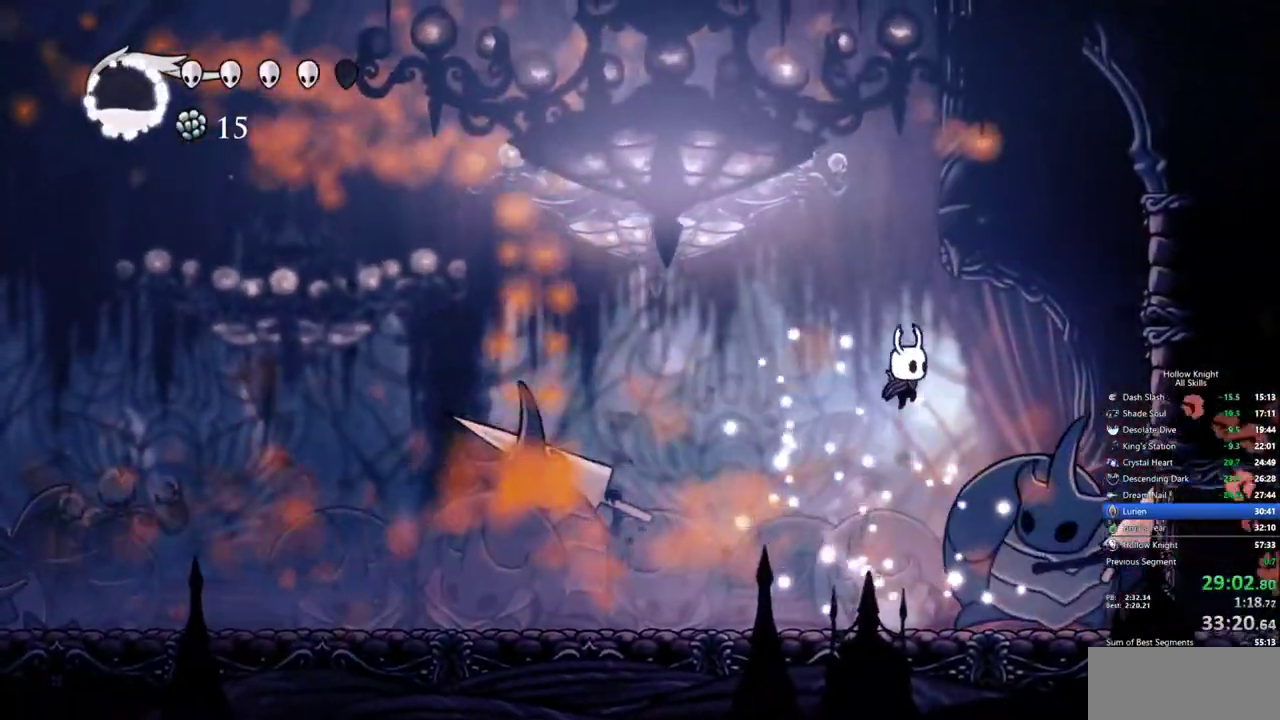
{"keys": ["down"], "events": [[83, "nail", "down"], [183, "right", "up"], [233, "nail", "up"], [233, "spell", "down"], [317, "spell", "up"], [367, "spell", "down"], [467, "spell", "up"]]}
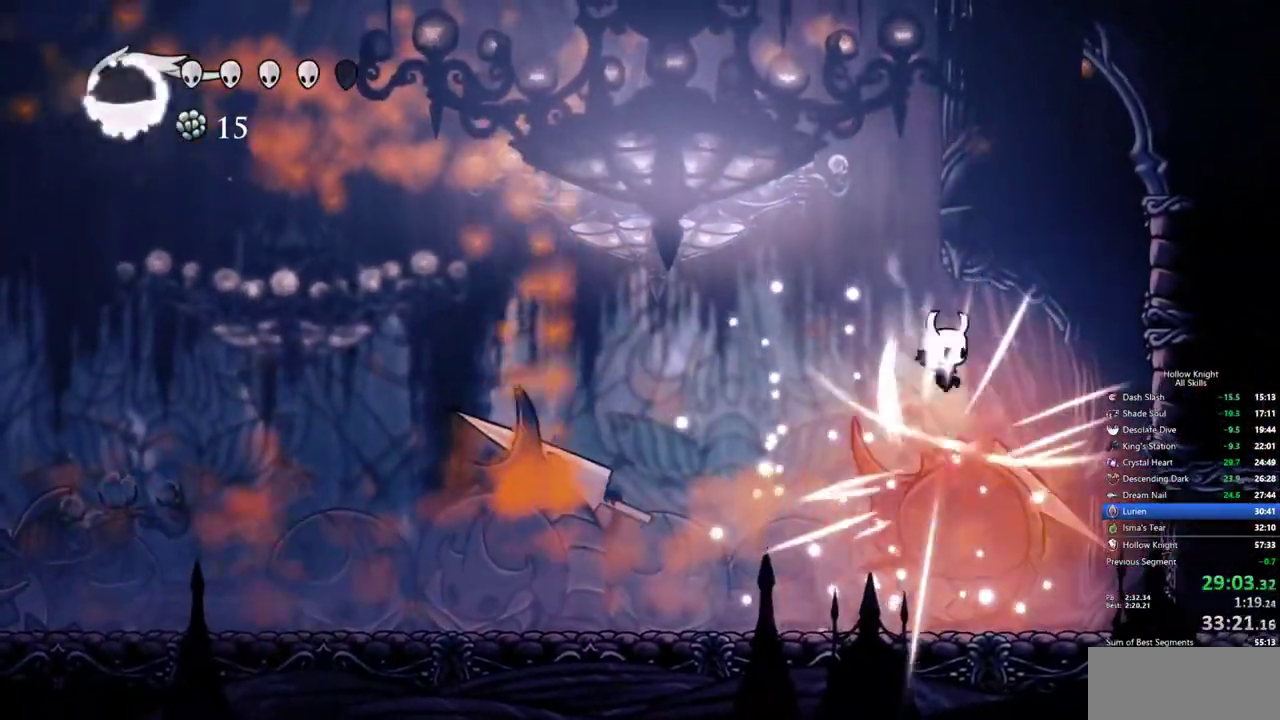
{"keys": ["down", "spell"], "events": [[17, "spell", "down"], [100, "spell", "up"], [150, "spell", "down"], [200, "spell", "up"], [250, "spell", "down"], [333, "spell", "up"], [383, "spell", "down"]]}
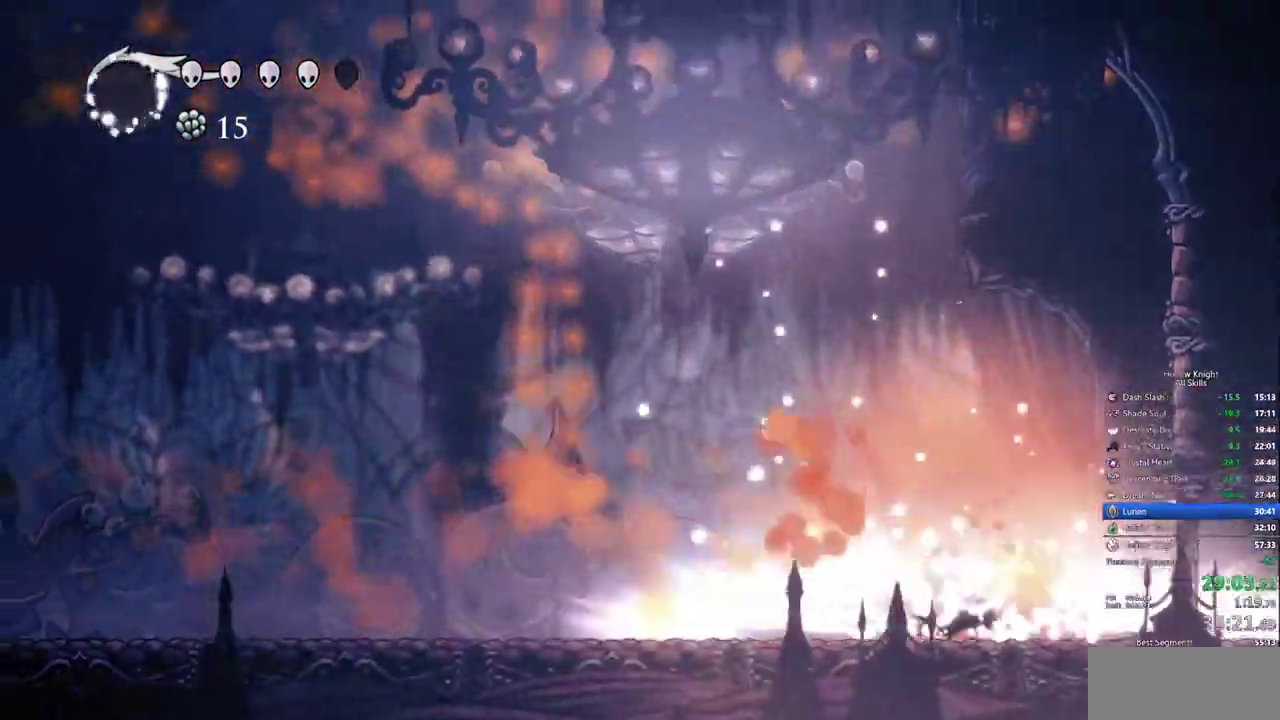
{"keys": ["left"], "events": [[33, "spell", "up"], [400, "down", "up"], [400, "left", "down"]]}
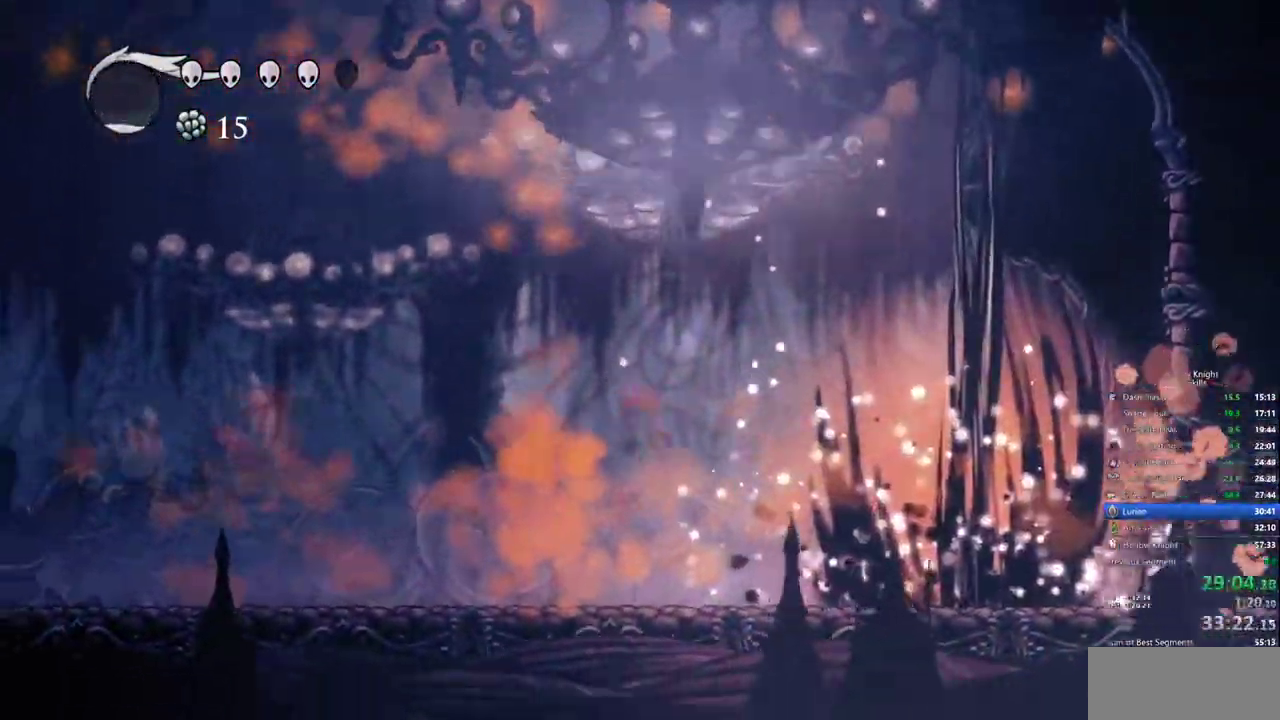
{"keys": ["left"], "events": [[83, "dash", "down"], [233, "dash", "up"]]}
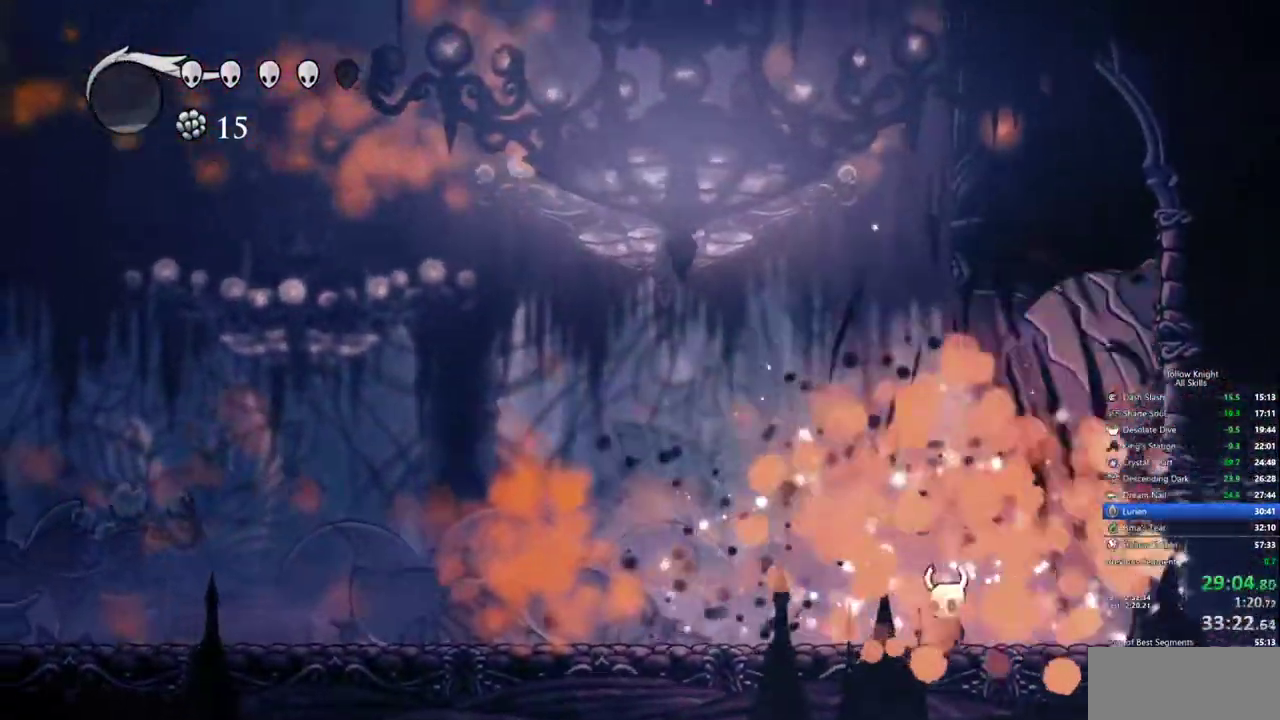
{"keys": ["left"], "events": [[100, "dash", "down"], [250, "dash", "up"]]}
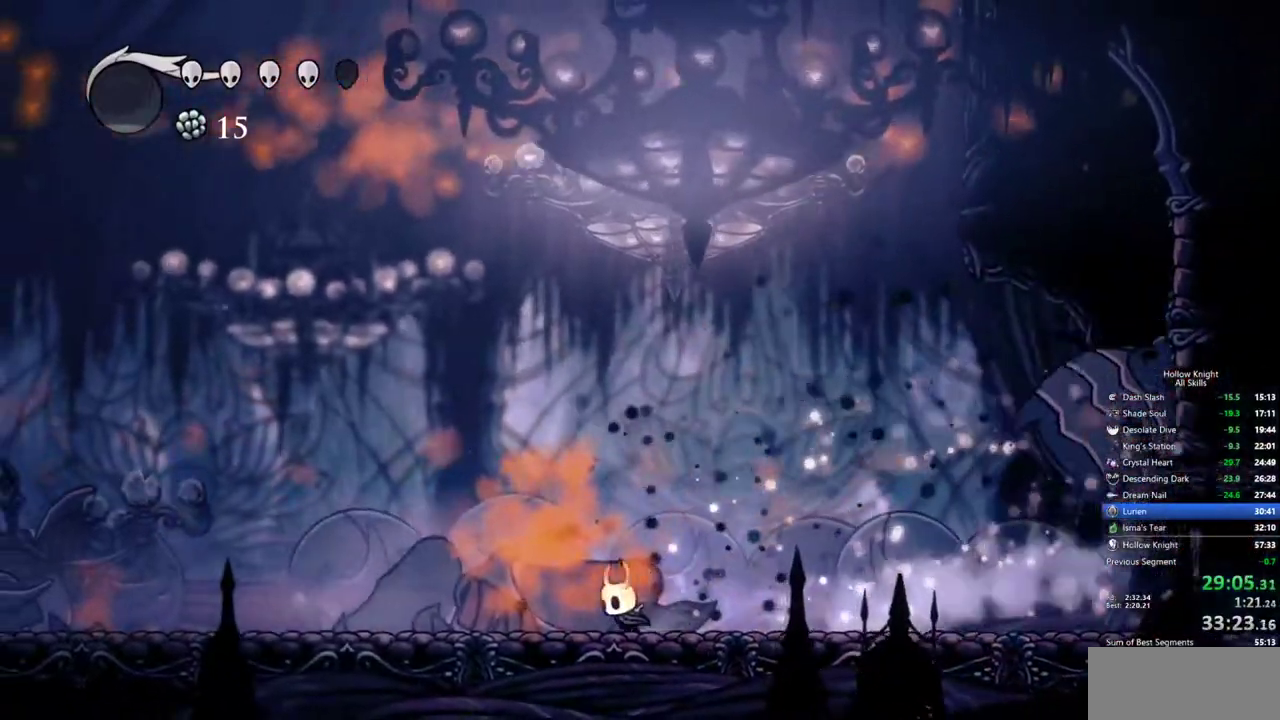
{"keys": ["left"], "events": [[217, "dash", "down"], [350, "dash", "up"]]}
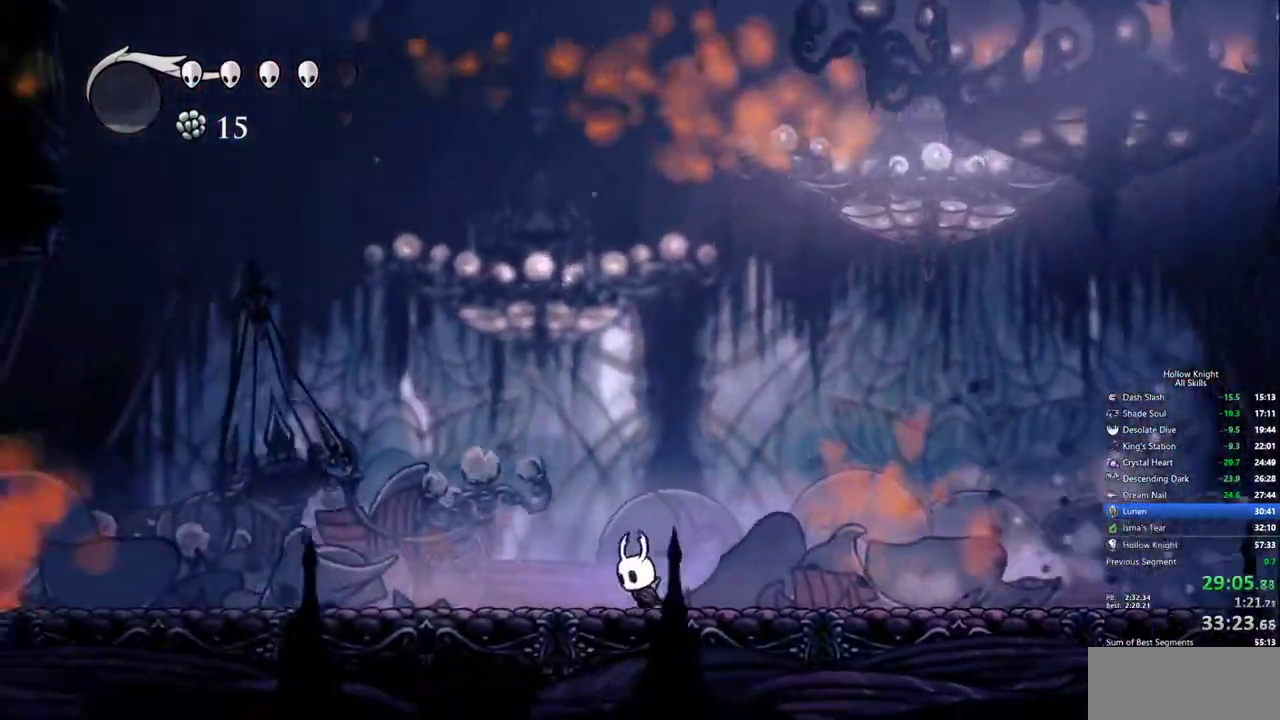
{"keys": ["left"], "events": [[267, "dash", "down"], [417, "dash", "up"]]}
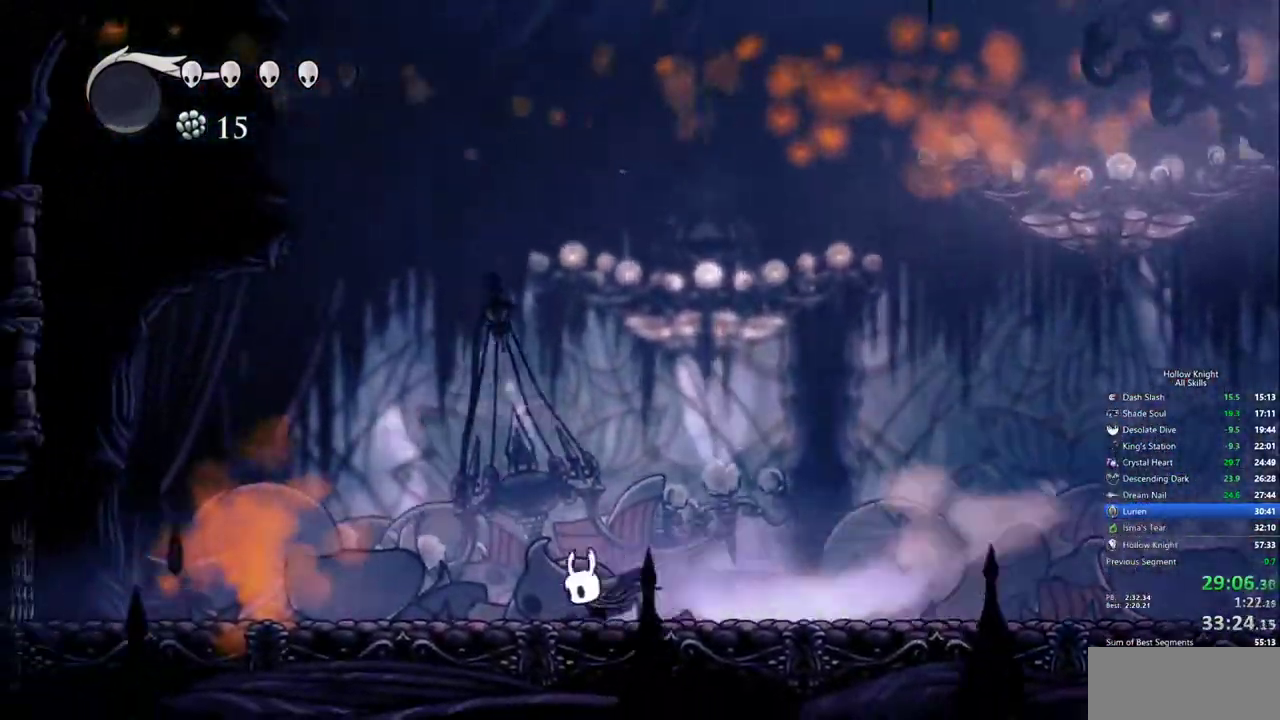
{"keys": ["dnail"], "events": [[283, "dnail", "down"], [333, "left", "up"]]}
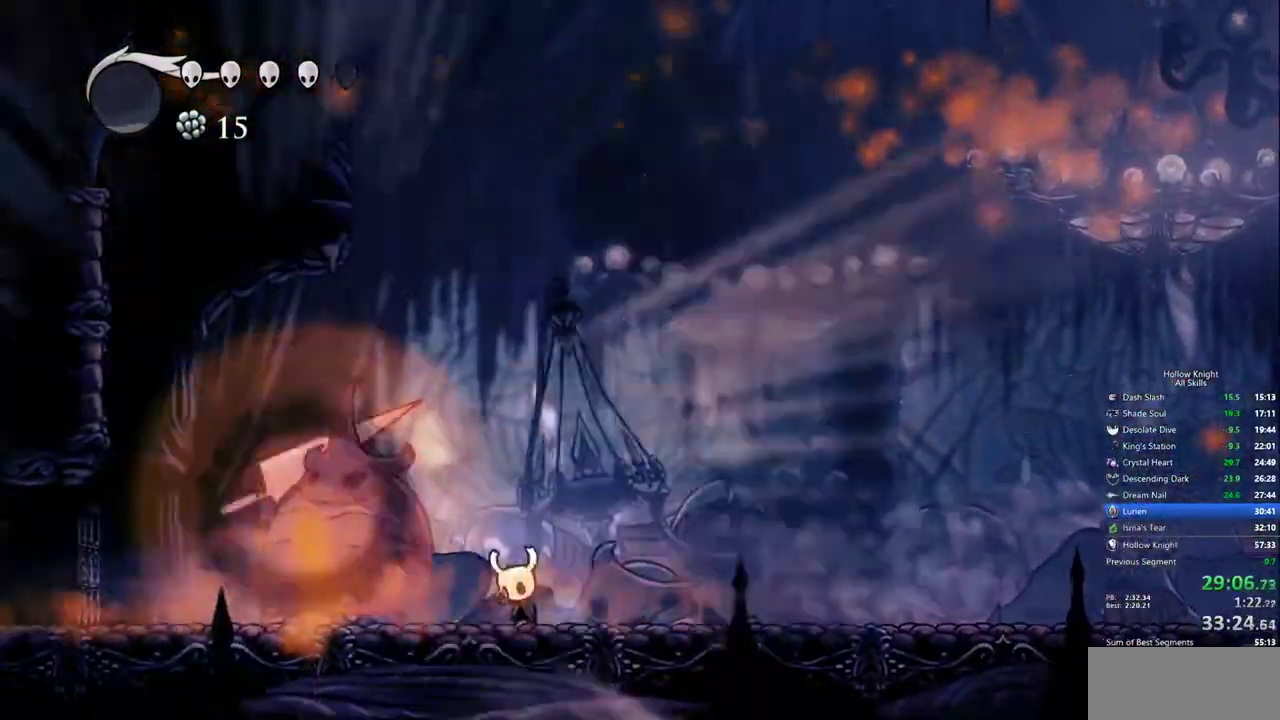
{"keys": ["dnail"], "events": []}
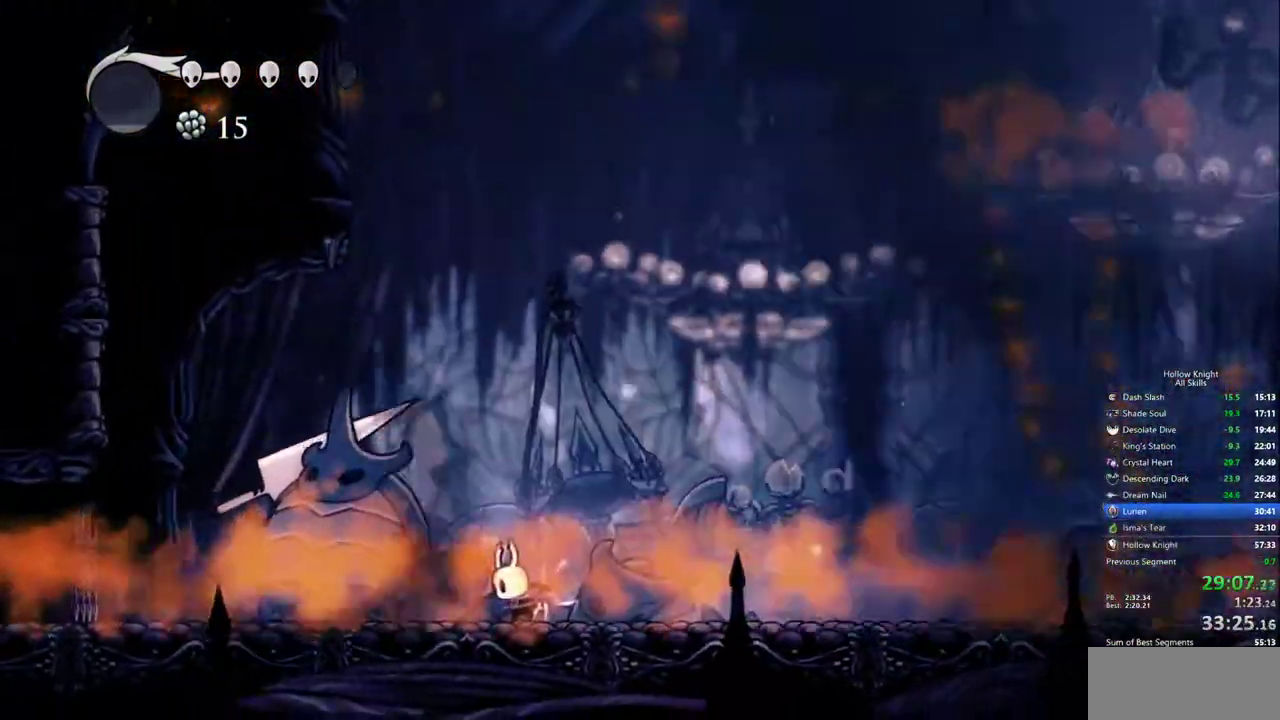
{"keys": ["dnail"], "events": []}
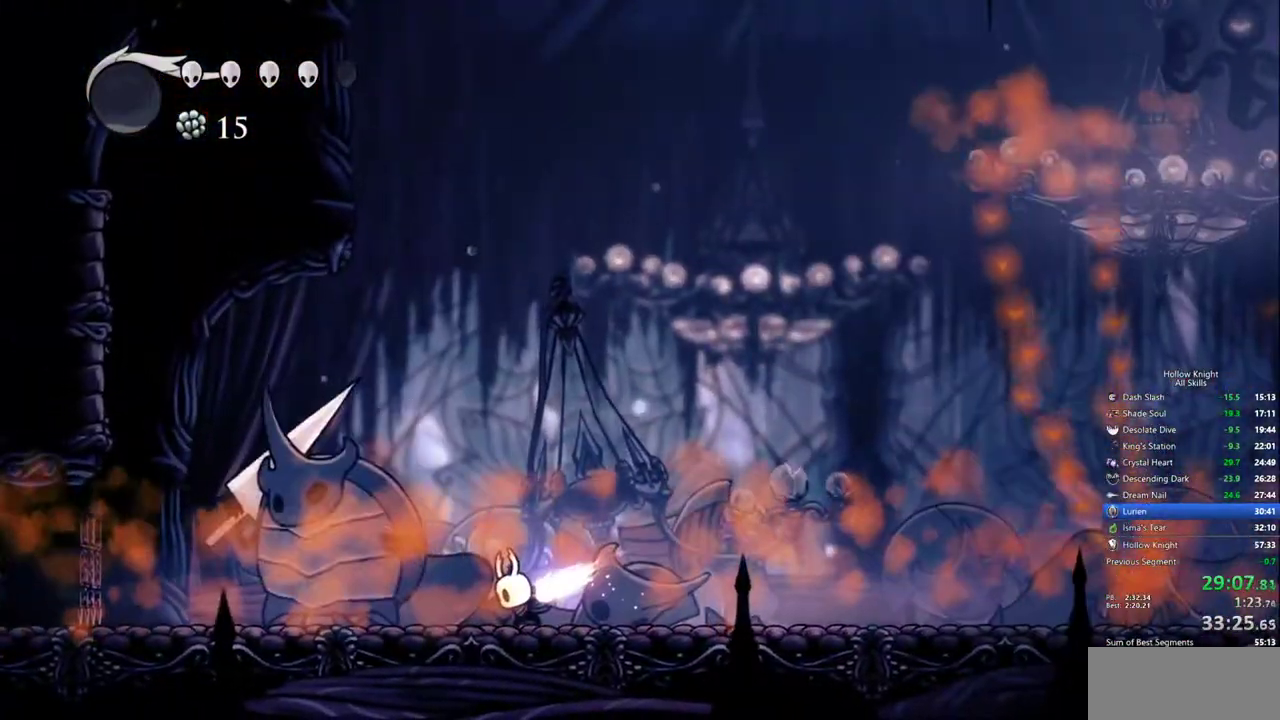
{"keys": [], "events": [[250, "dnail", "up"]]}
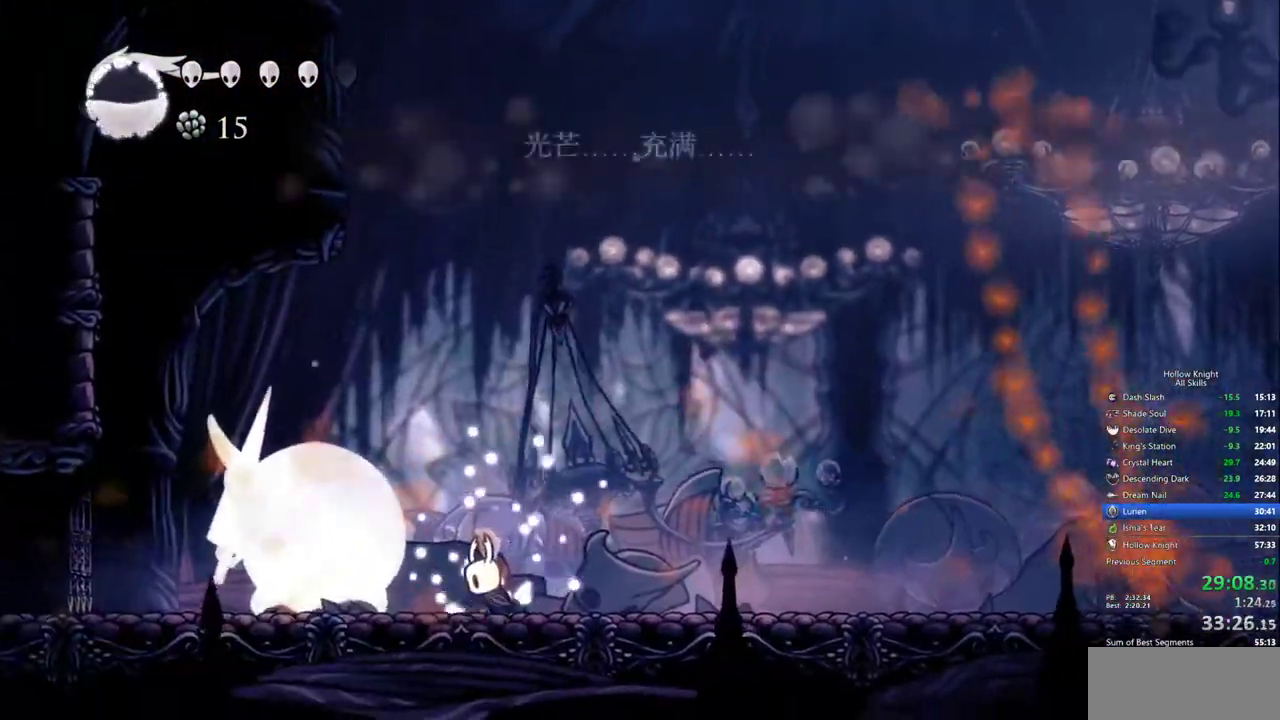
{"keys": ["down", "jump", "left"], "events": [[217, "jump", "down"], [250, "left", "down"], [400, "down", "down"]]}
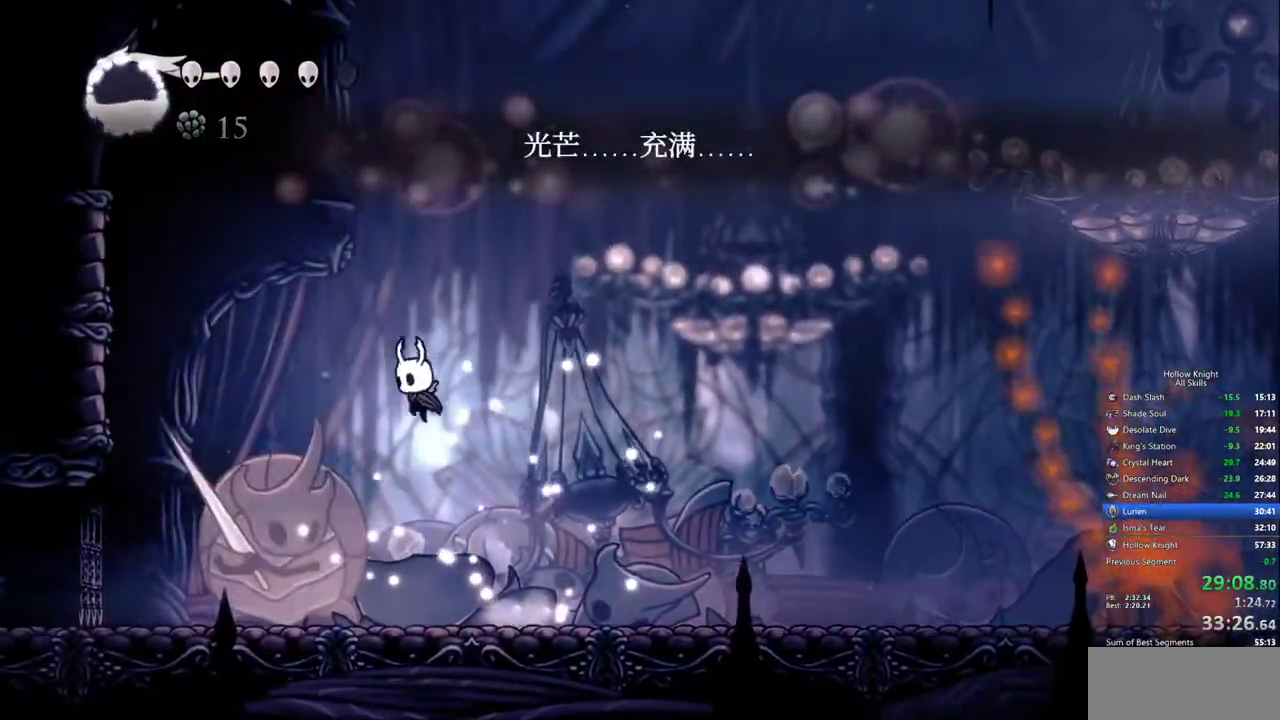
{"keys": ["down"], "events": [[183, "jump", "up"], [233, "nail", "down"], [367, "nail", "up"], [467, "left", "up"]]}
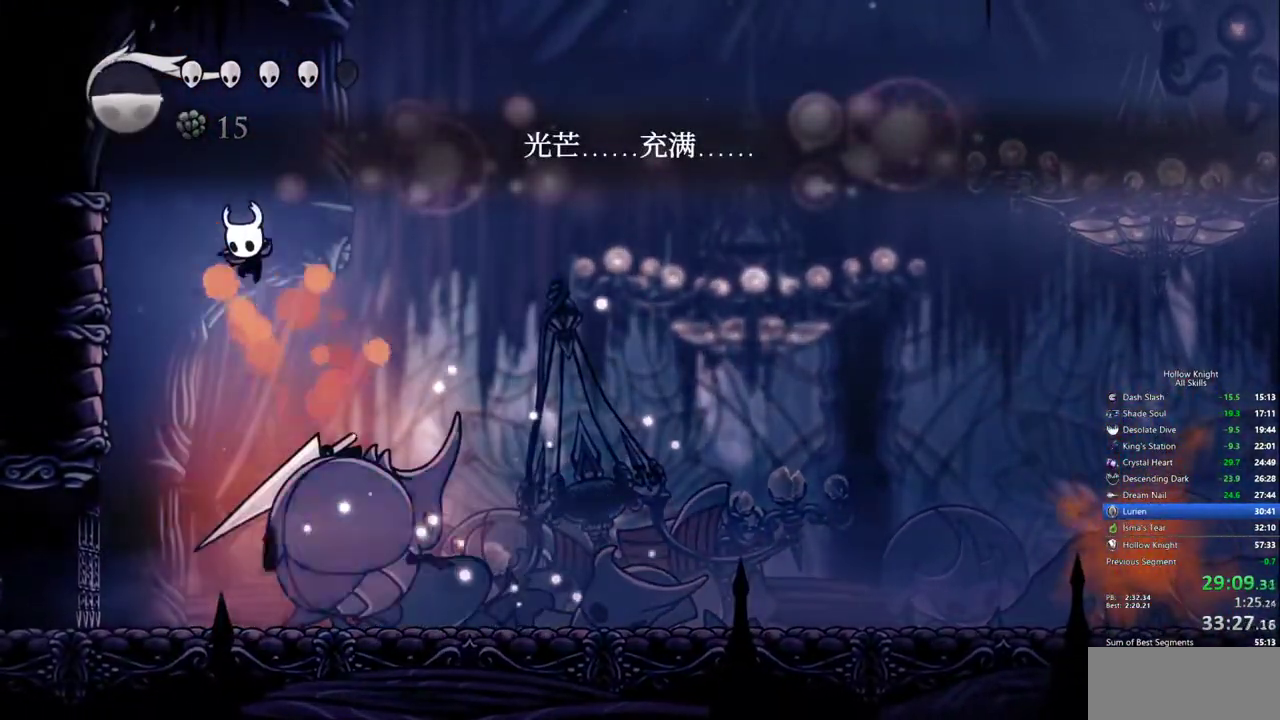
{"keys": ["down", "left"], "events": [[150, "right", "down"], [333, "left", "down"], [333, "nail", "down"], [333, "right", "up"], [483, "nail", "up"]]}
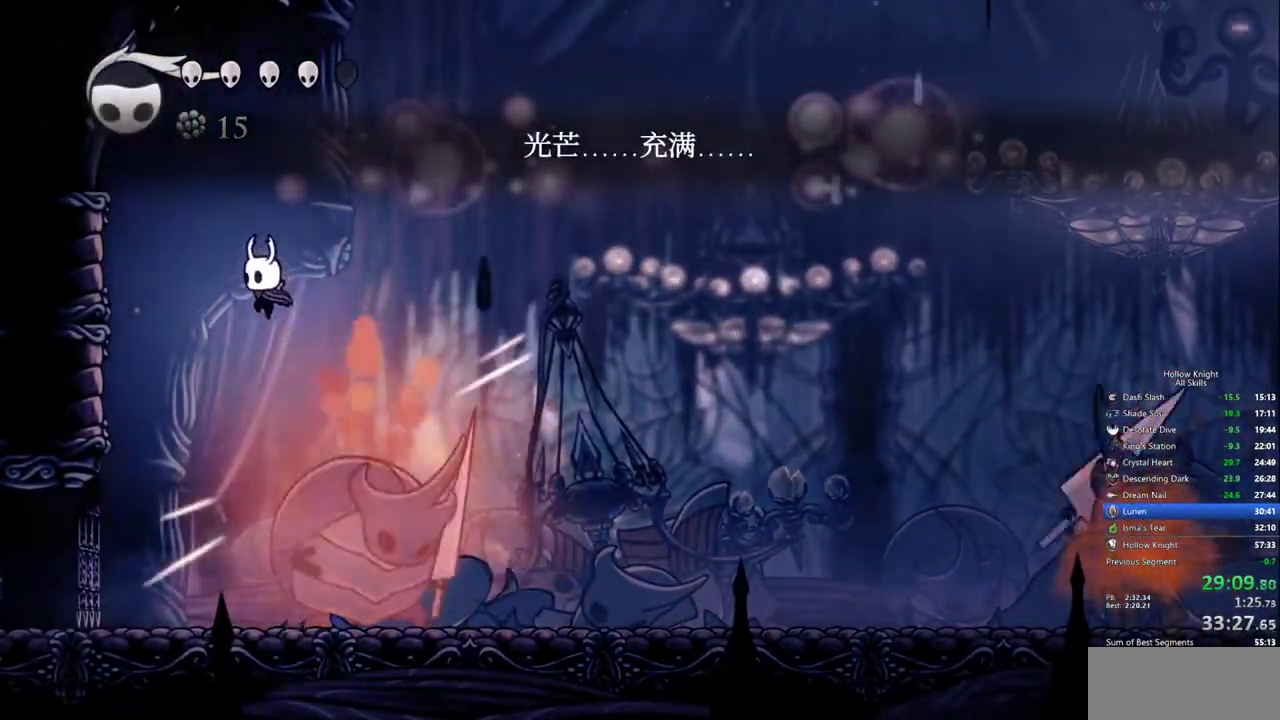
{"keys": [], "events": [[33, "down", "up"], [217, "left", "up"], [350, "right", "down"], [500, "right", "up"]]}
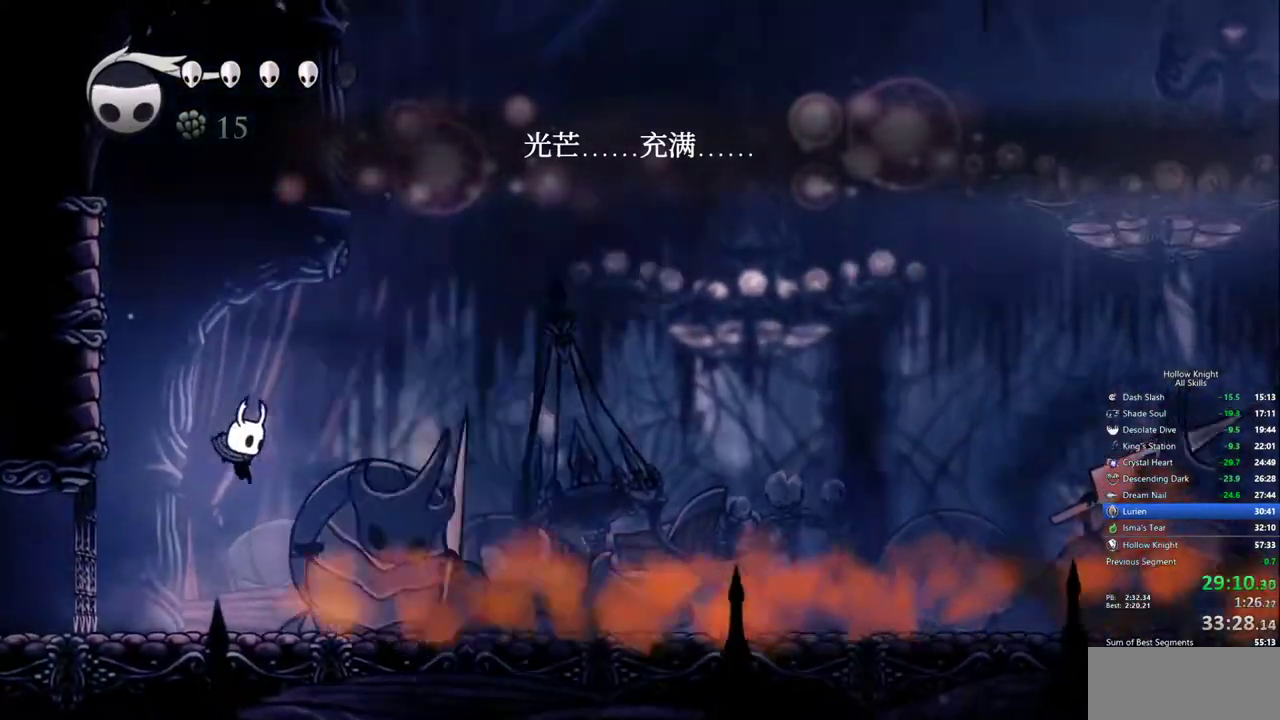
{"keys": [], "events": [[33, "nail", "down"], [183, "nail", "up"], [317, "spell", "down"], [417, "spell", "up"]]}
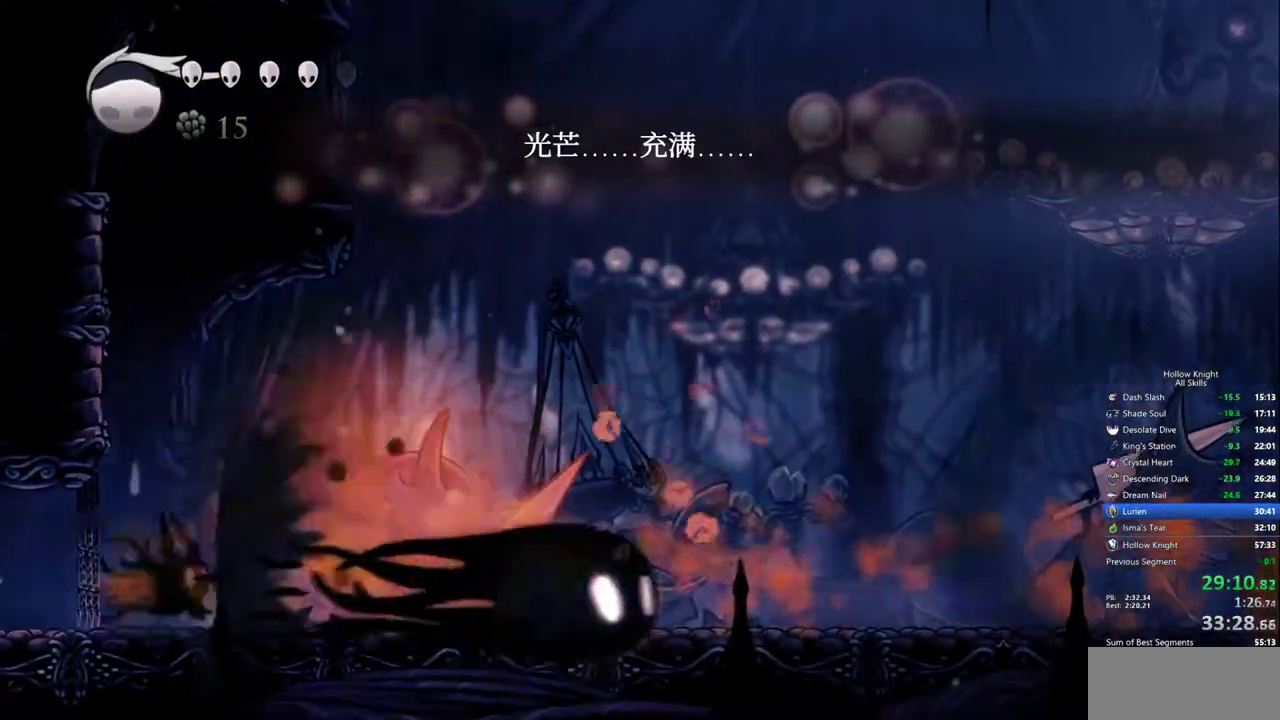
{"keys": ["down", "left"], "events": [[17, "left", "down"], [100, "down", "down"]]}
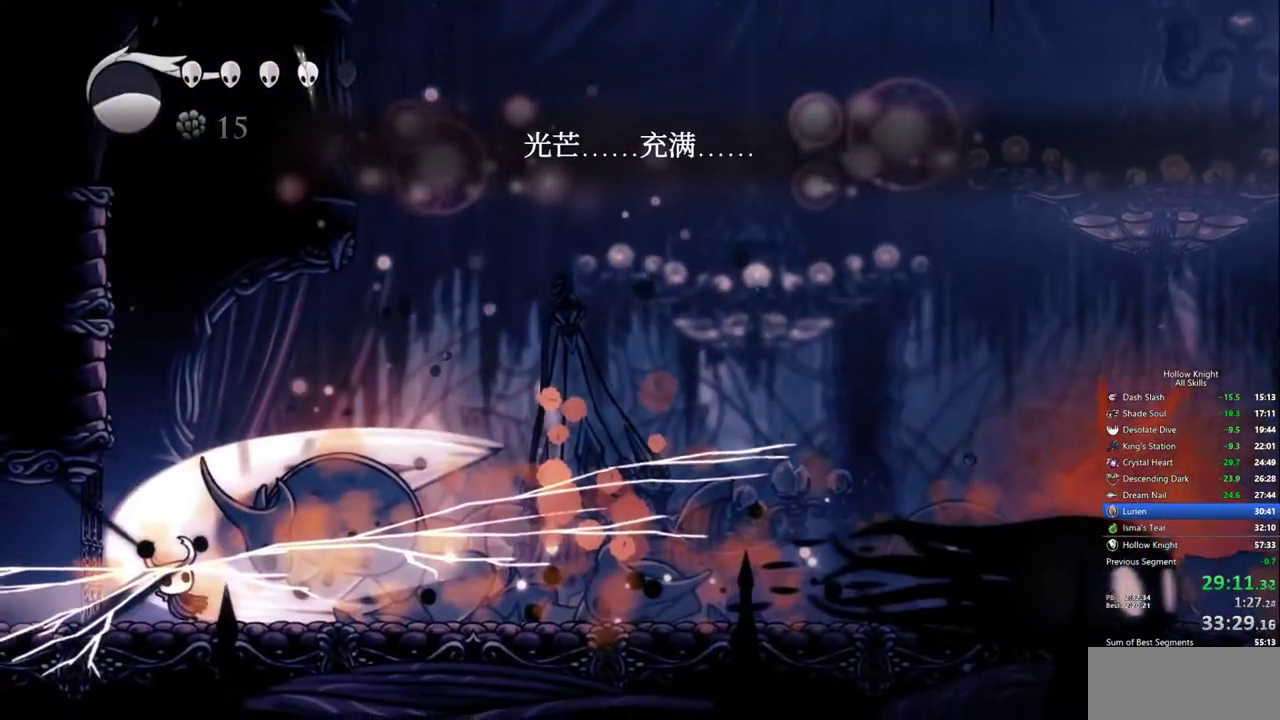
{"keys": ["nail", "right"], "events": [[17, "down", "up"], [17, "right", "down"], [67, "left", "up"], [450, "nail", "down"]]}
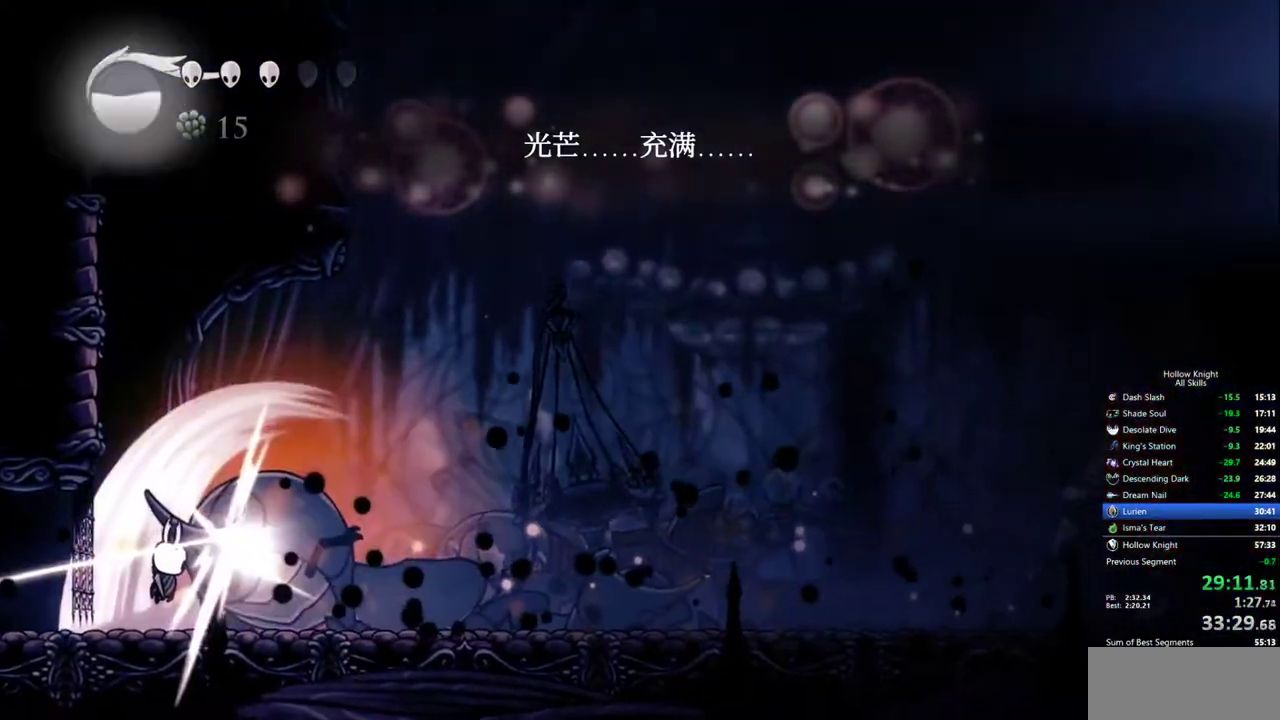
{"keys": ["right"], "events": [[83, "nail", "up"], [133, "spell", "down"], [233, "spell", "up"], [417, "right", "up"], [467, "right", "down"]]}
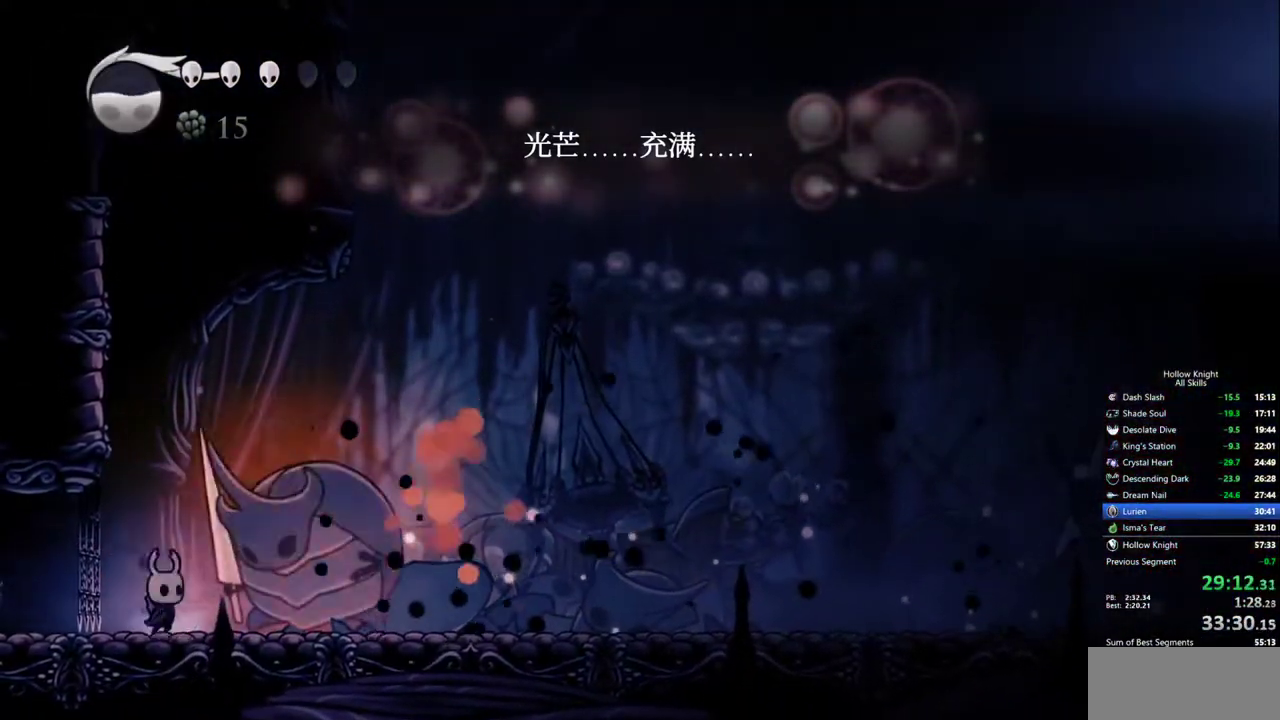
{"keys": [], "events": [[100, "right", "up"], [100, "spell", "down"], [200, "spell", "up"]]}
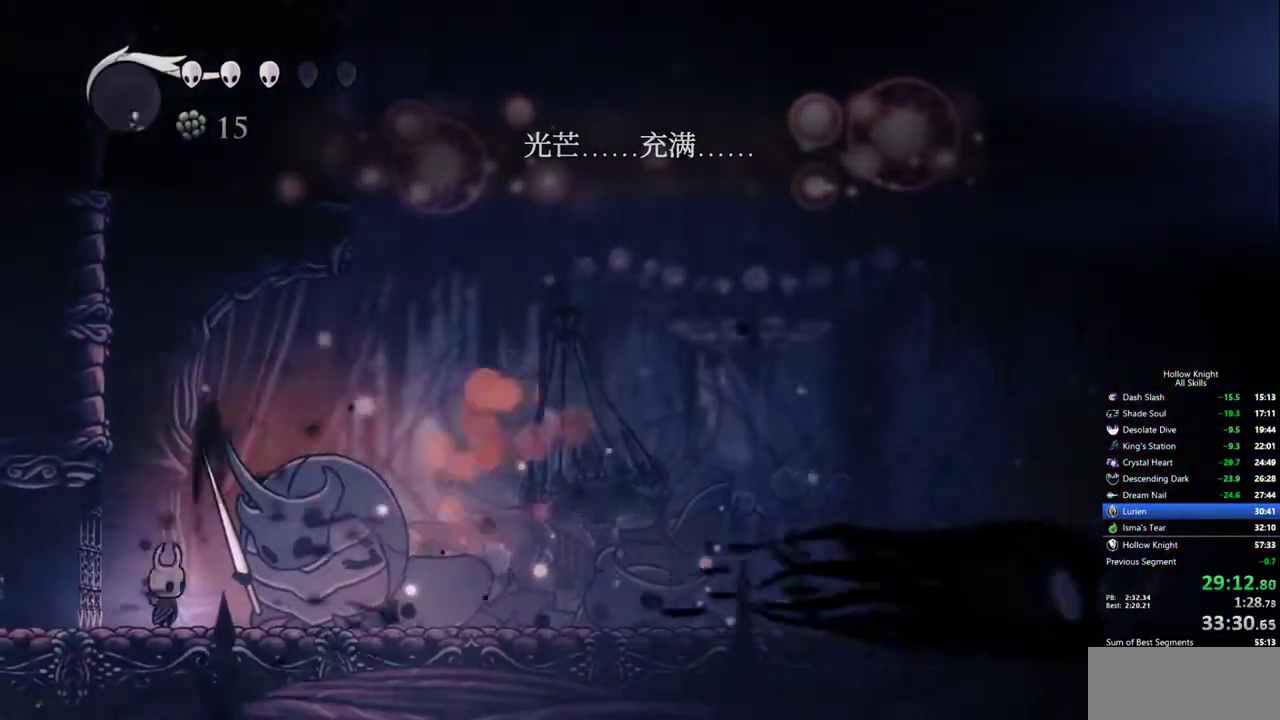
{"keys": ["down", "jump", "nail", "right"], "events": [[117, "jump", "down"], [300, "right", "down"], [350, "down", "down"], [500, "nail", "down"]]}
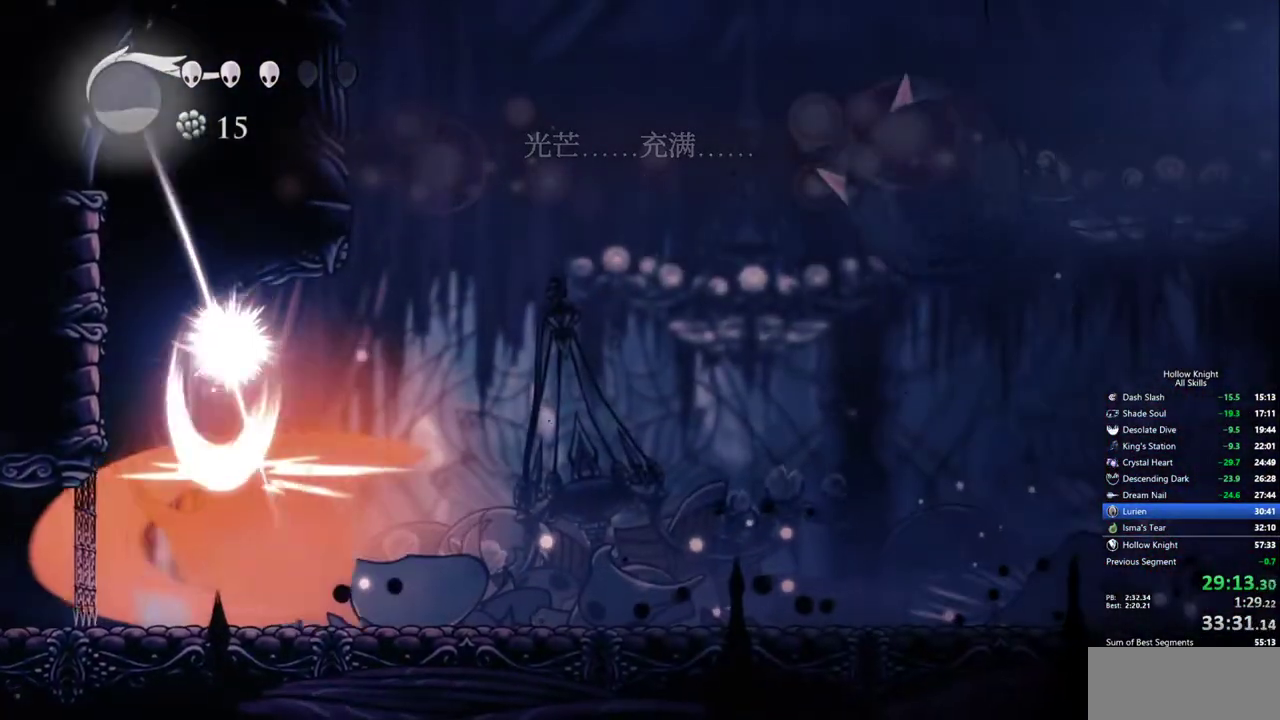
{"keys": ["down", "right"], "events": [[33, "jump", "up"], [133, "nail", "up"], [283, "right", "up"], [367, "right", "down"]]}
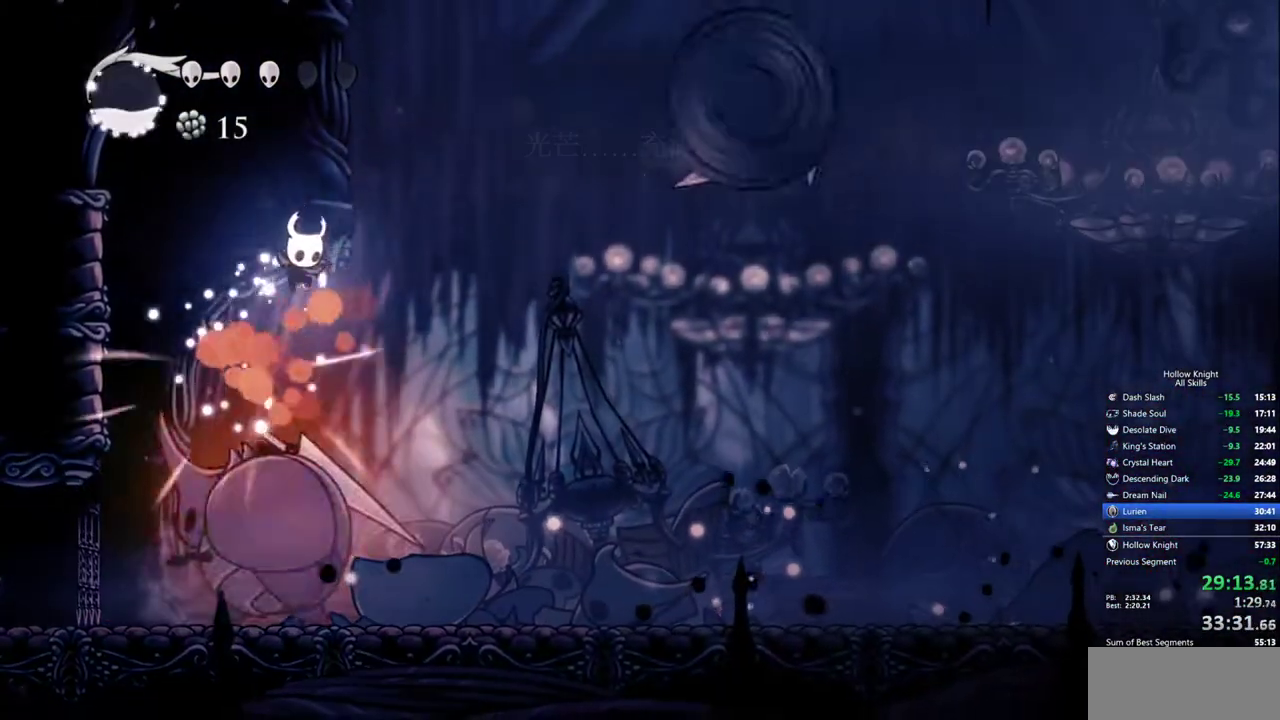
{"keys": ["down", "right"], "events": [[200, "dash", "down"], [283, "dash", "up"]]}
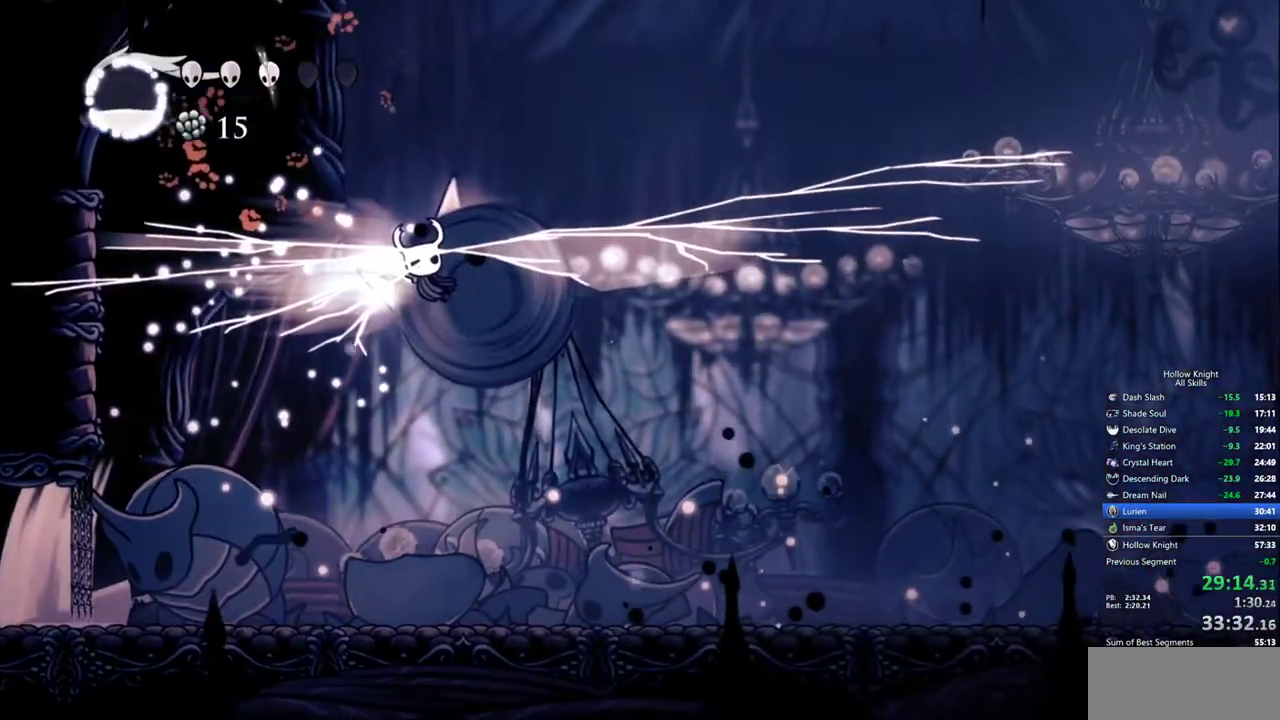
{"keys": ["left"], "events": [[33, "down", "up"], [33, "left", "down"], [33, "right", "up"]]}